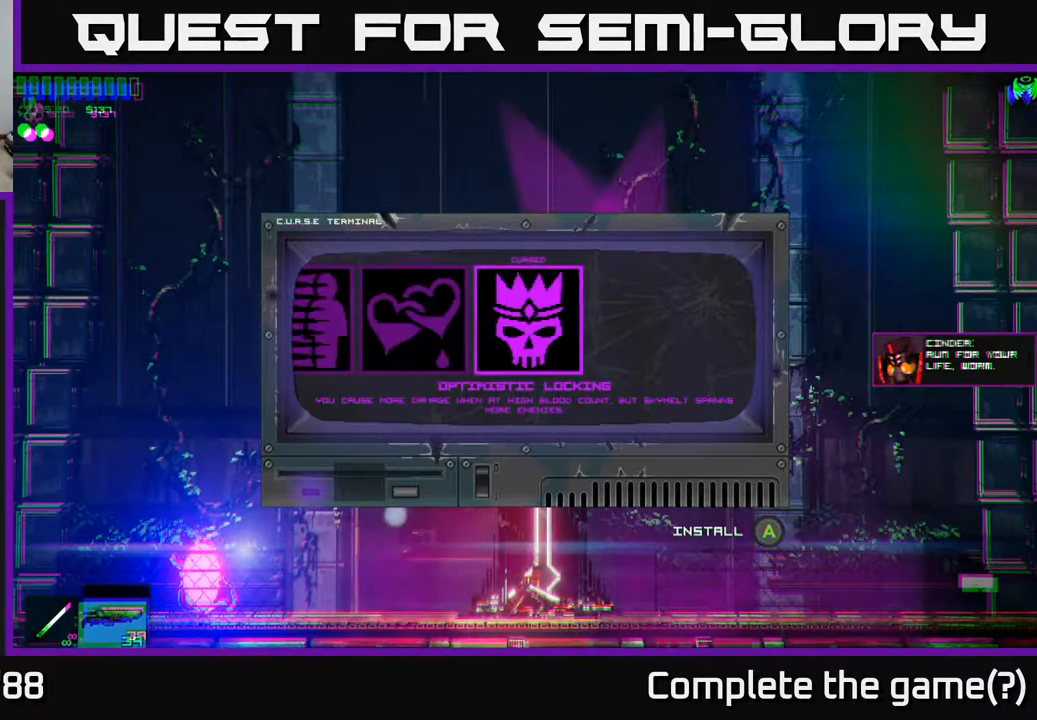
Gameplay with a controller (Xbox layout); each line is a JSON object with the inputs held at the frame after it. "events" lists button and stick changes between this image and that frame as [ms after this image, input, new state], when the widget could be followed in between.
{"buttons": [], "left_stick": "center", "right_stick": "center", "events": []}
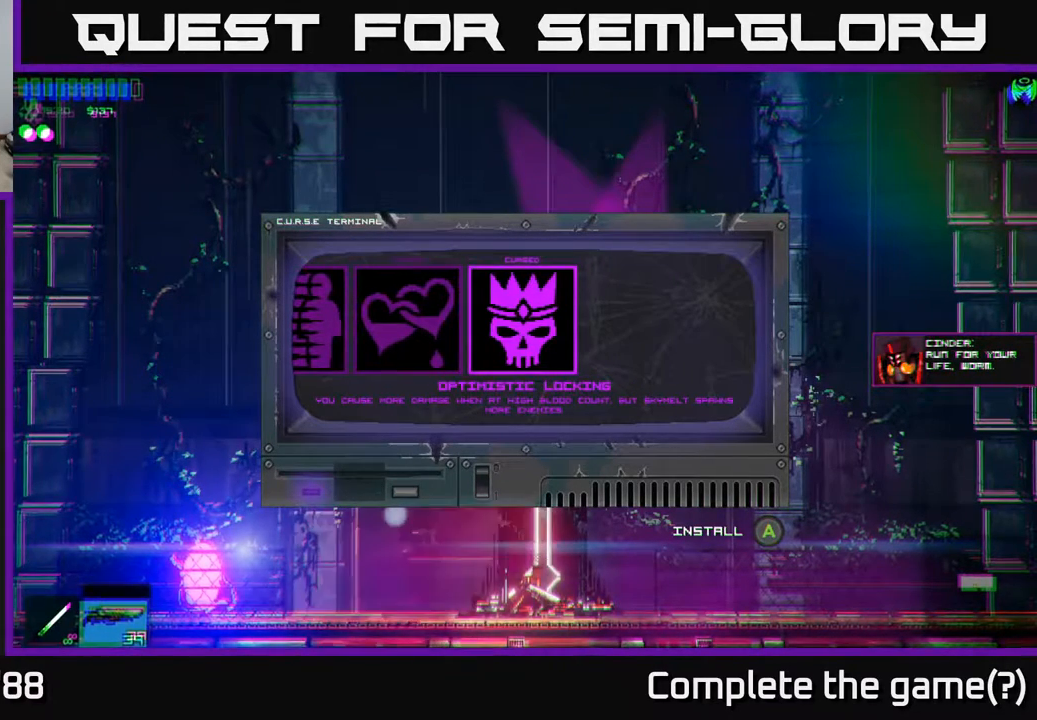
{"buttons": [], "left_stick": "left", "right_stick": "center", "events": [[283, "left_stick", "left"], [433, "left_stick", "center"], [500, "left_stick", "left"]]}
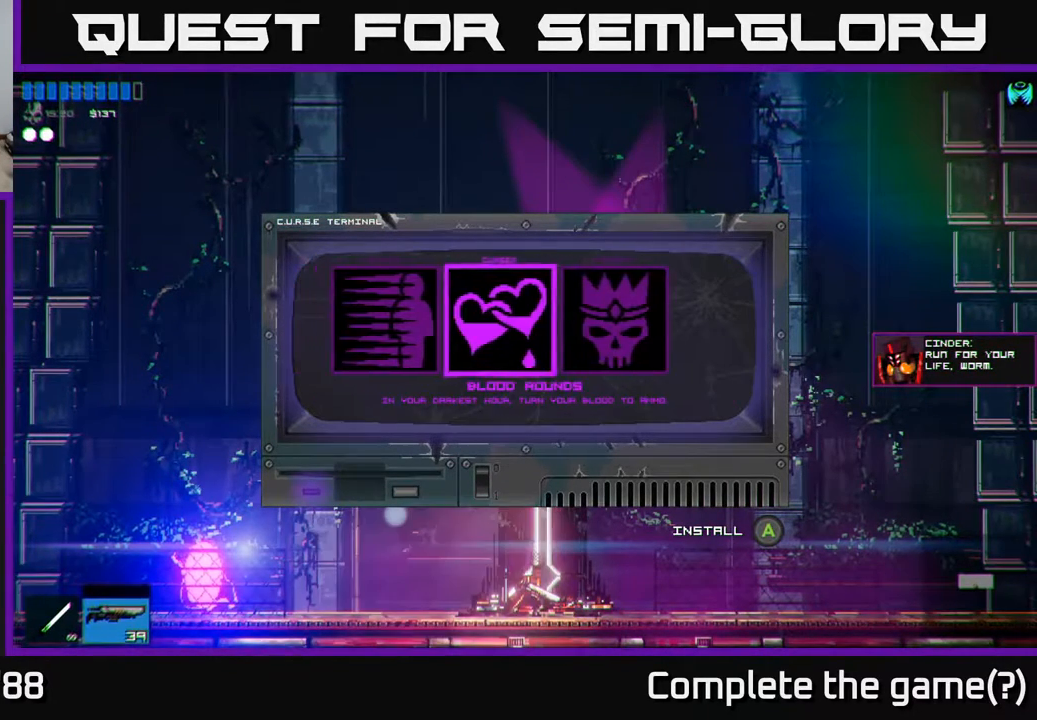
{"buttons": [], "left_stick": "center", "right_stick": "center", "events": [[150, "left_stick", "center"], [400, "left_stick", "right"], [500, "left_stick", "center"]]}
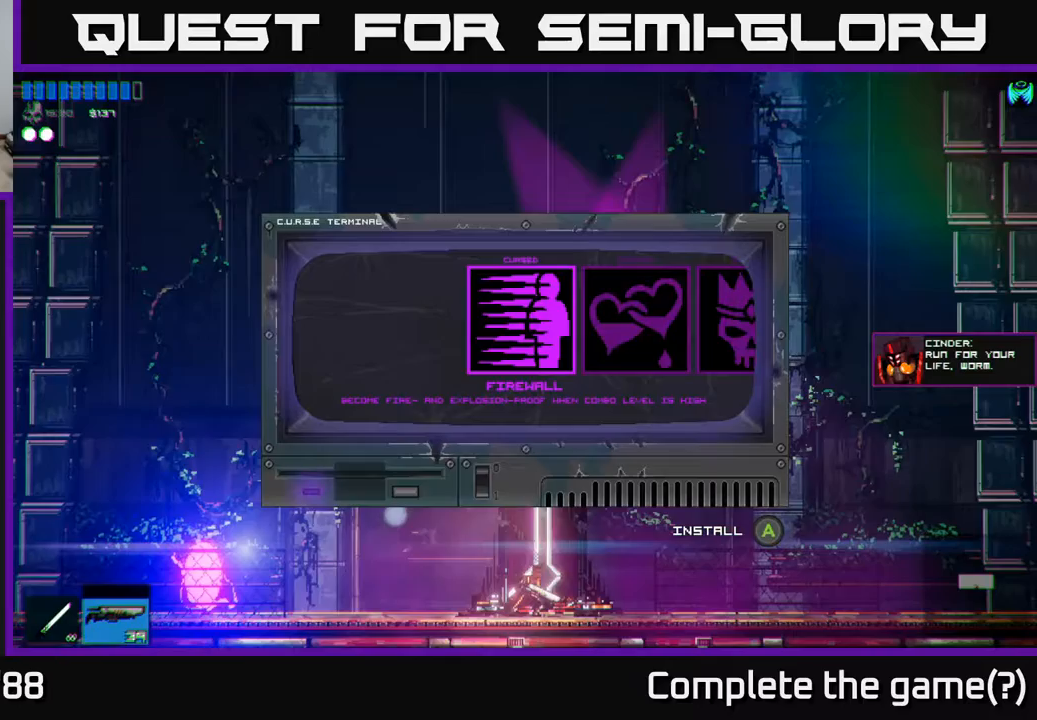
{"buttons": [], "left_stick": "center", "right_stick": "center", "events": []}
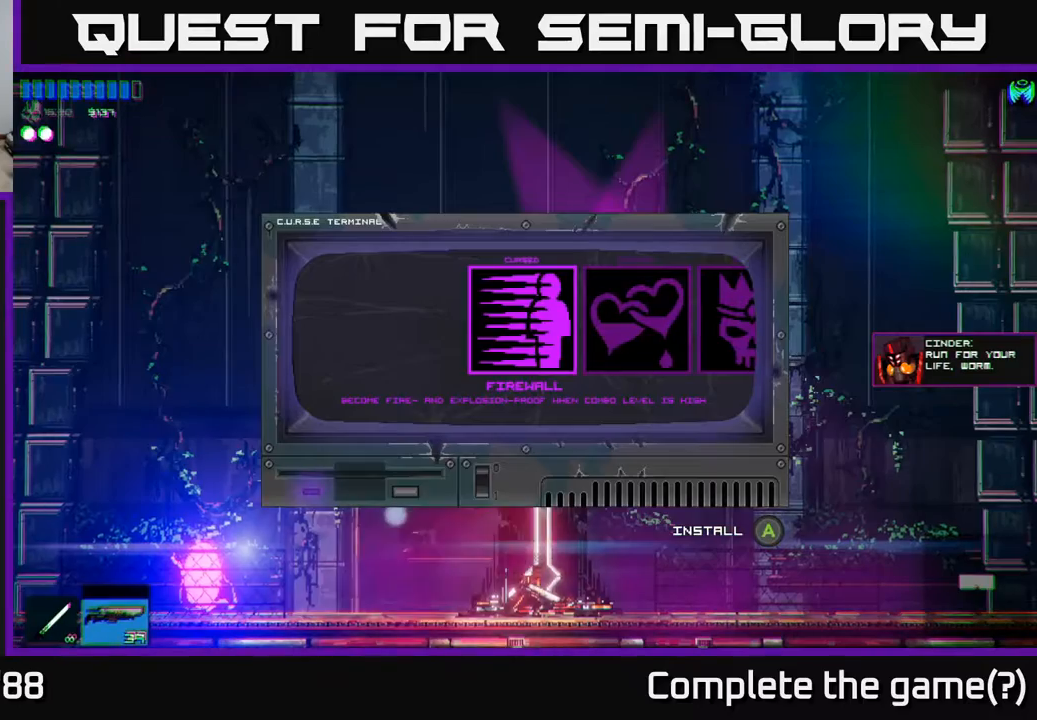
{"buttons": [], "left_stick": "center", "right_stick": "center", "events": []}
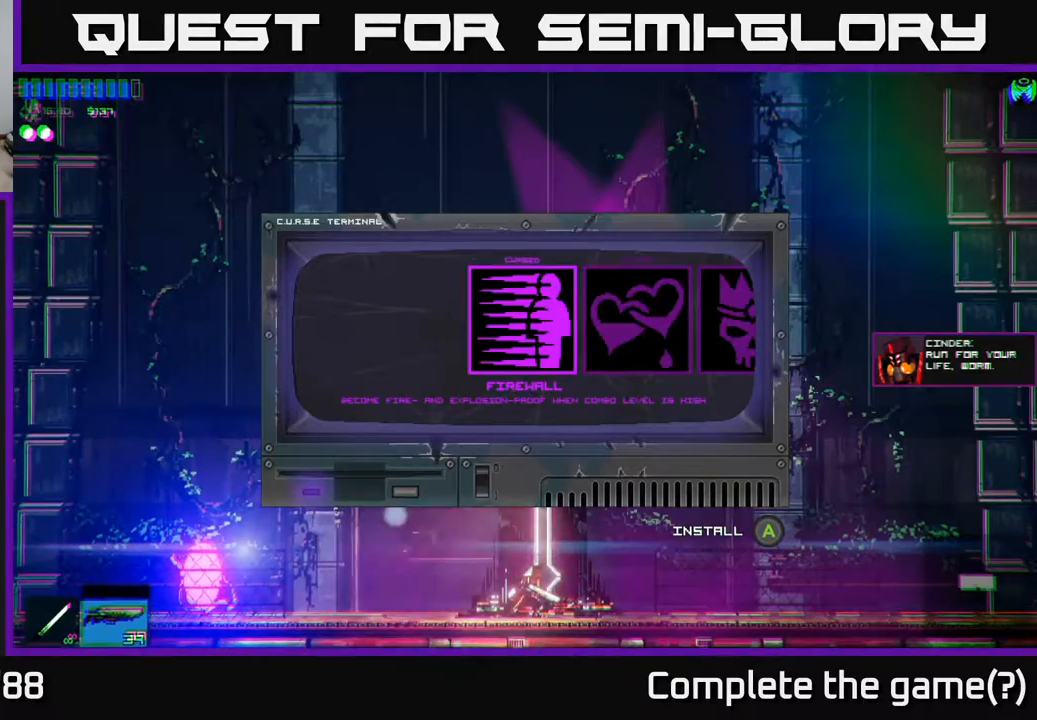
{"buttons": [], "left_stick": "center", "right_stick": "center", "events": []}
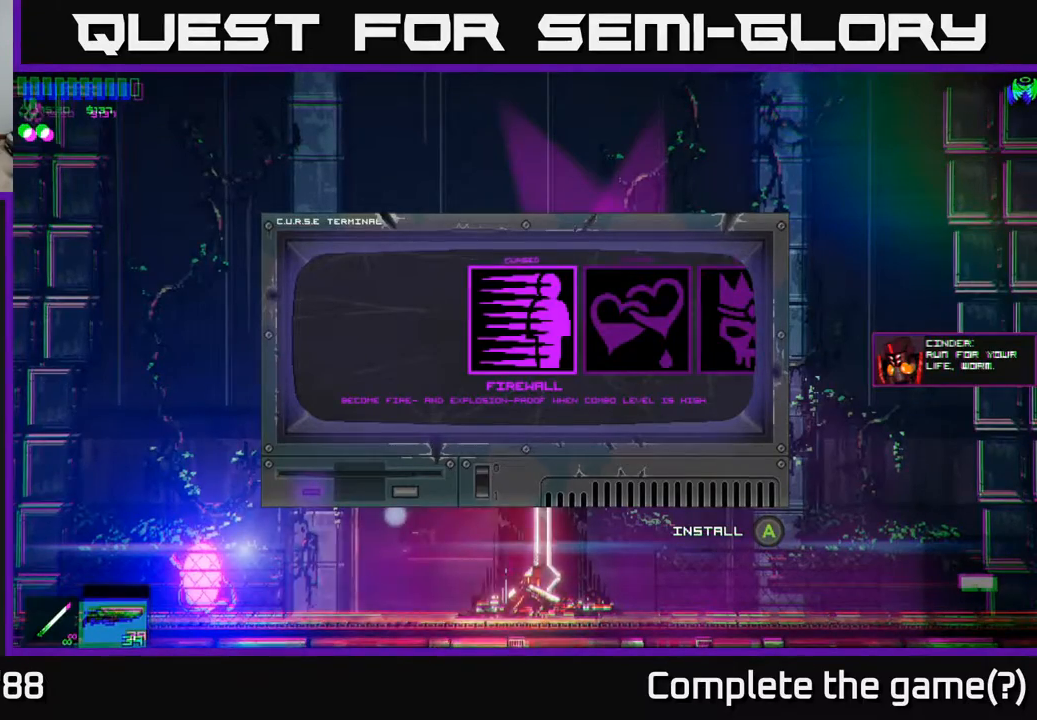
{"buttons": [], "left_stick": "center", "right_stick": "center", "events": []}
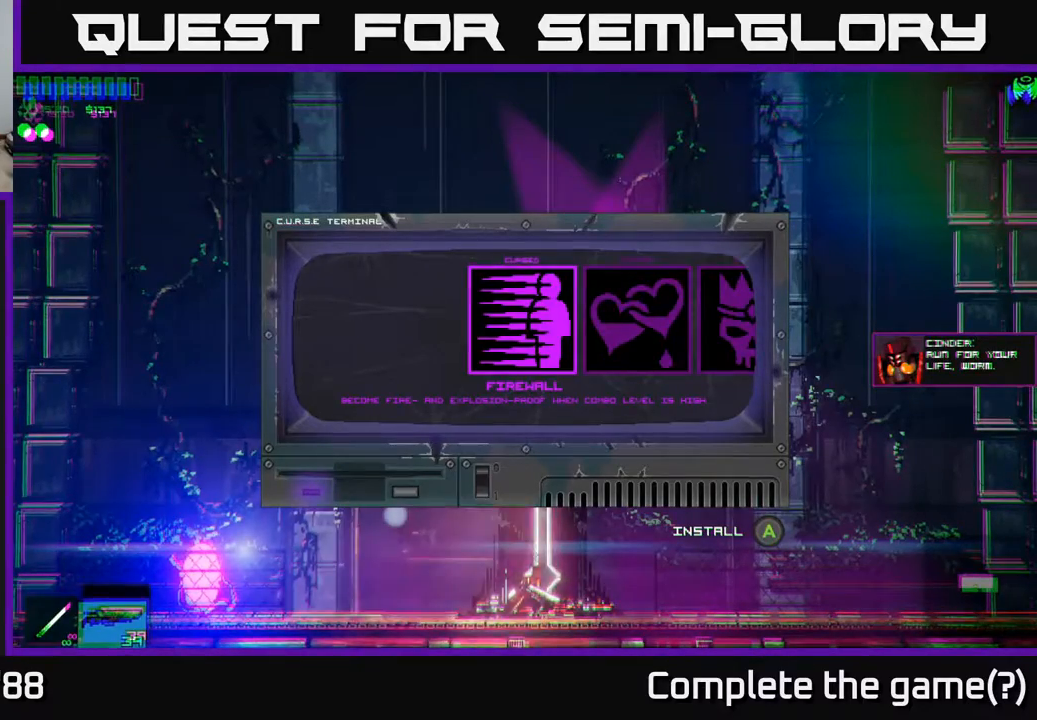
{"buttons": [], "left_stick": "center", "right_stick": "center", "events": [[50, "left_stick", "right"], [183, "left_stick", "center"], [283, "left_stick", "right"], [417, "left_stick", "center"]]}
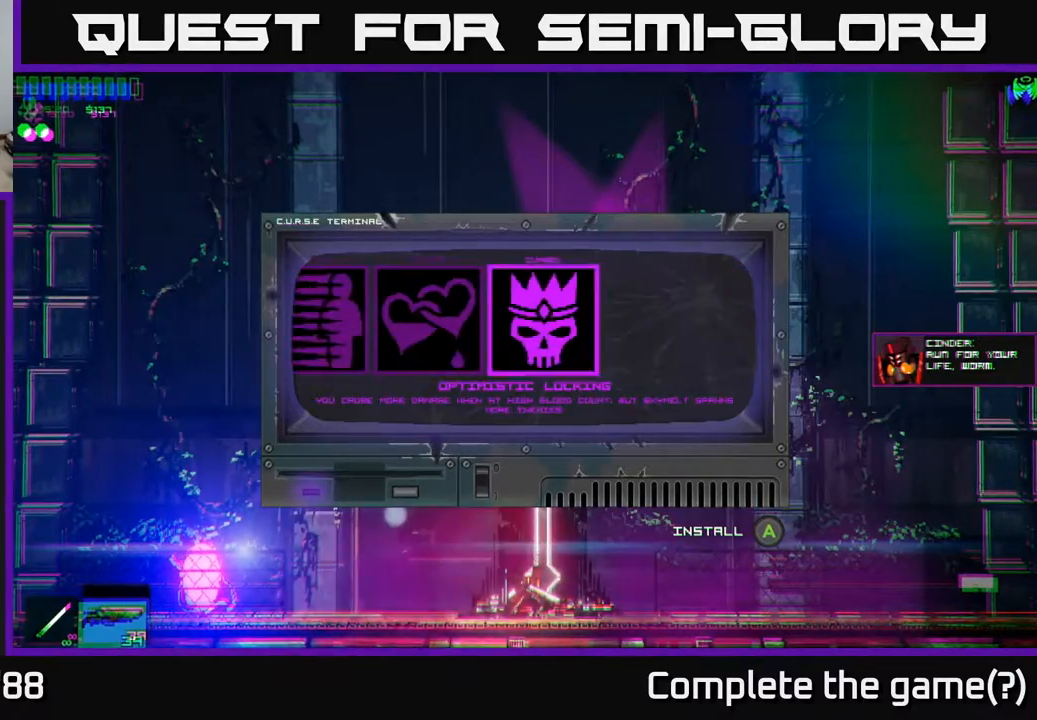
{"buttons": [], "left_stick": "center", "right_stick": "center", "events": [[100, "A", "down"], [150, "A", "up"]]}
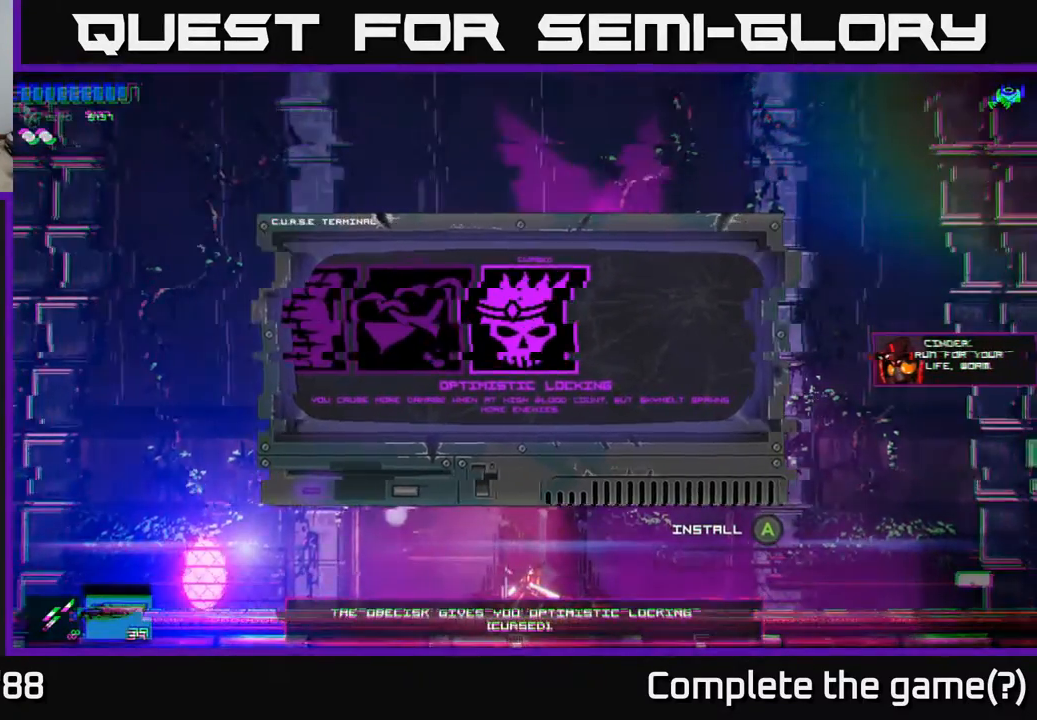
{"buttons": [], "left_stick": "center", "right_stick": "center", "events": []}
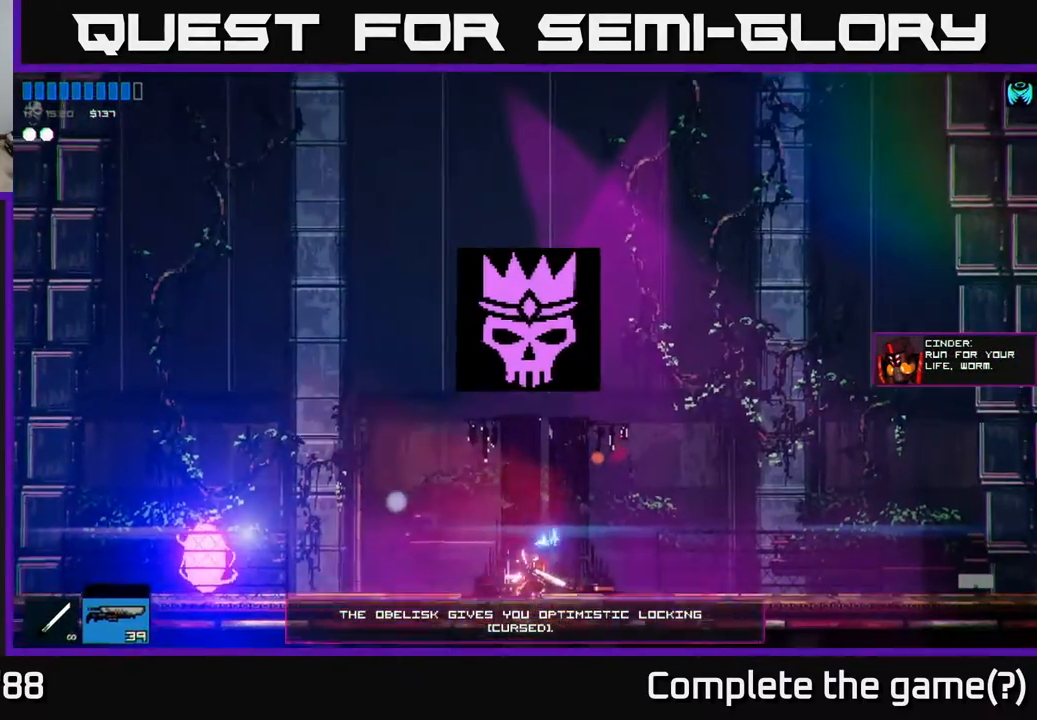
{"buttons": [], "left_stick": "left", "right_stick": "center", "events": [[183, "left_stick", "right"], [450, "left_stick", "center"], [500, "left_stick", "left"]]}
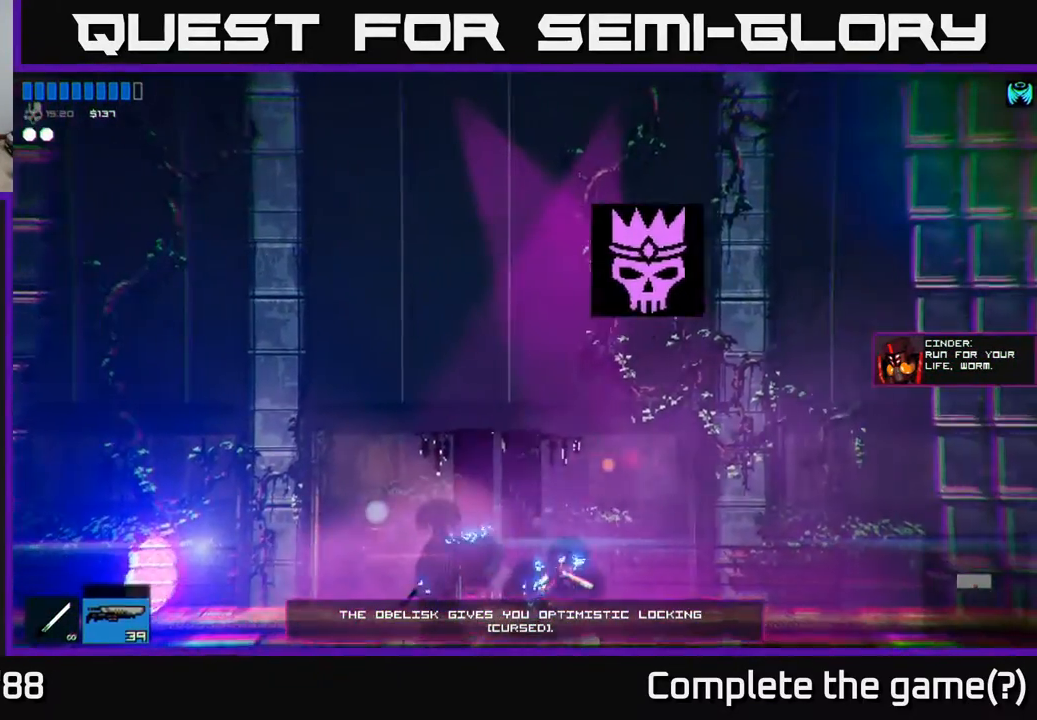
{"buttons": [], "left_stick": "left", "right_stick": "center", "events": []}
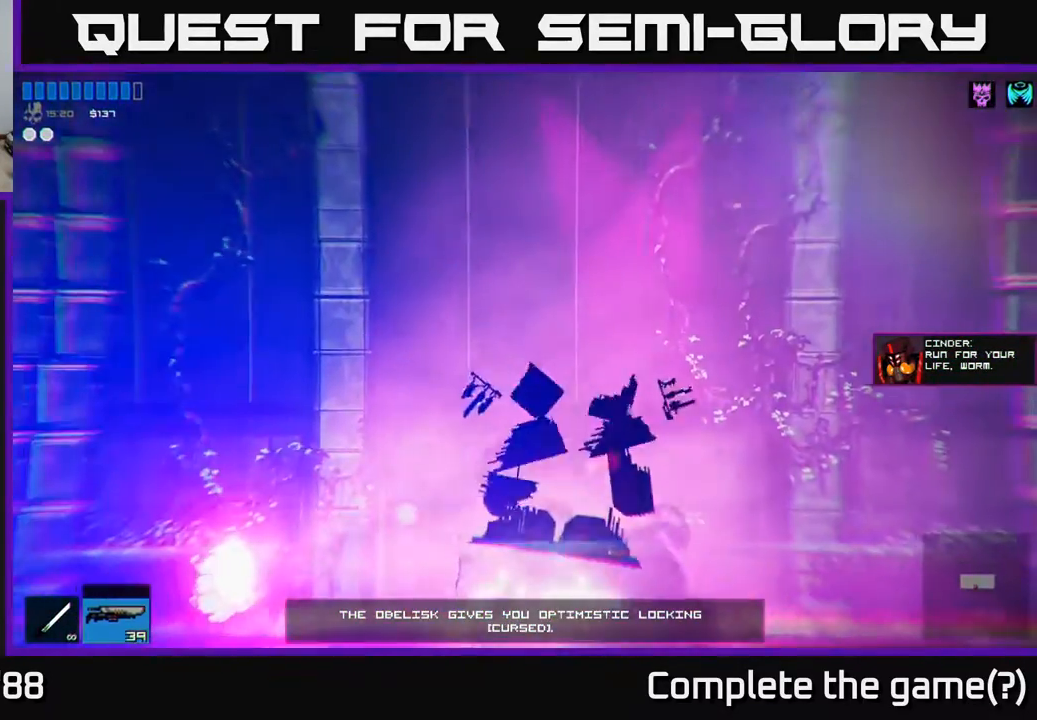
{"buttons": [], "left_stick": "left", "right_stick": "center", "events": []}
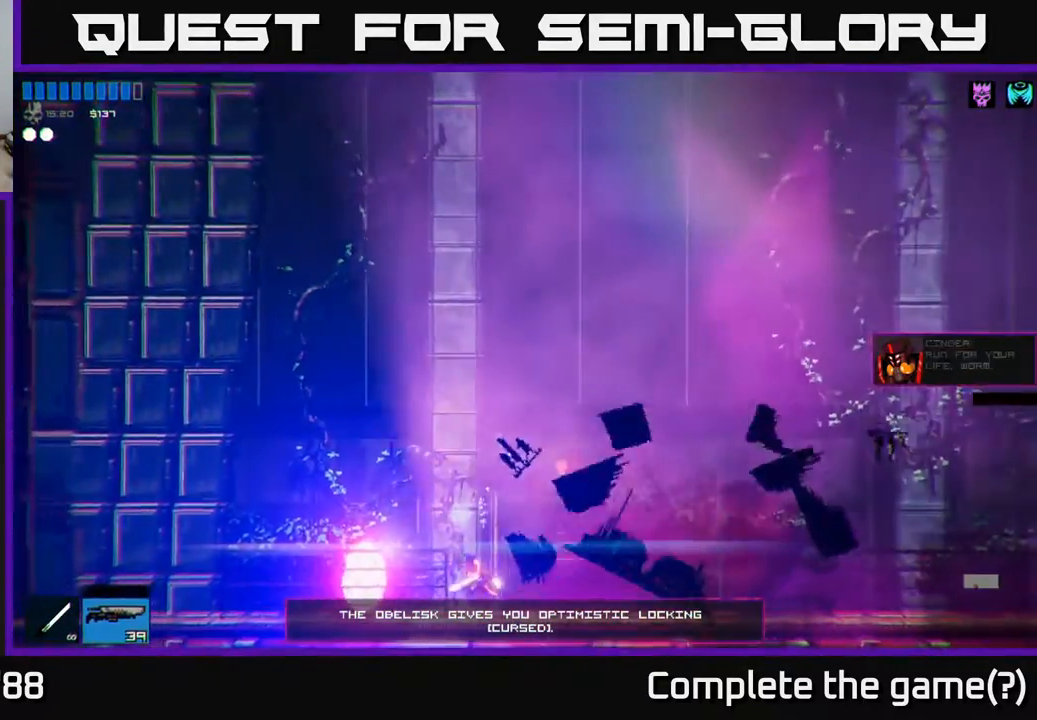
{"buttons": [], "left_stick": "center", "right_stick": "center", "events": [[317, "left_stick", "center"], [333, "Y", "down"], [417, "Y", "up"]]}
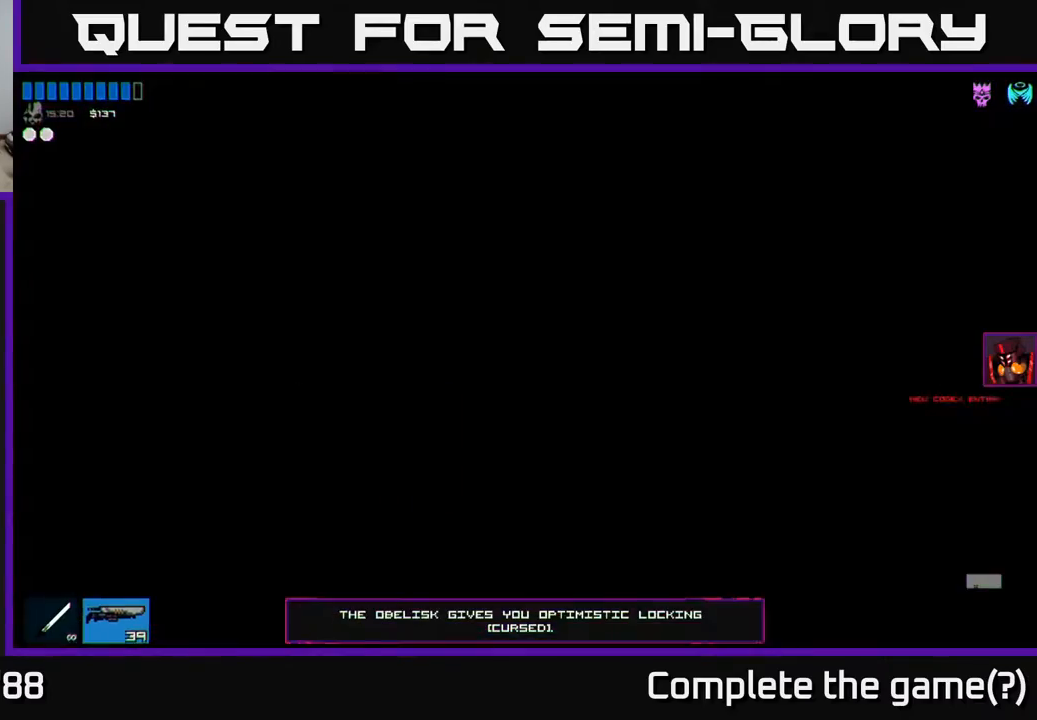
{"buttons": [], "left_stick": "center", "right_stick": "center", "events": []}
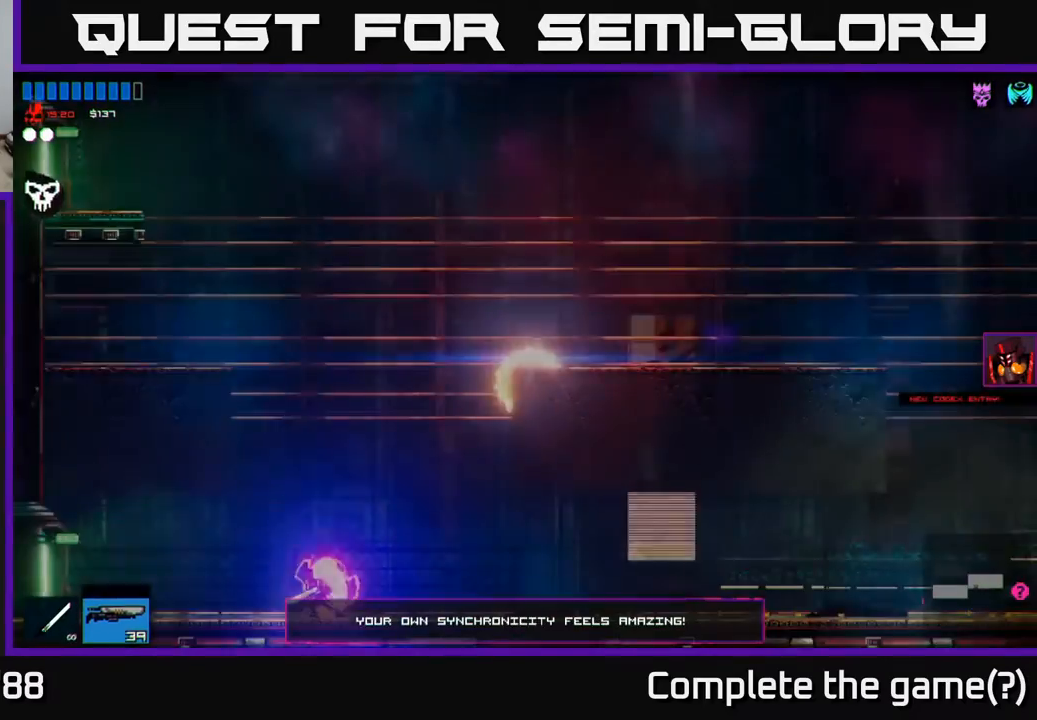
{"buttons": [], "left_stick": "right", "right_stick": "center", "events": [[183, "left_stick", "right"]]}
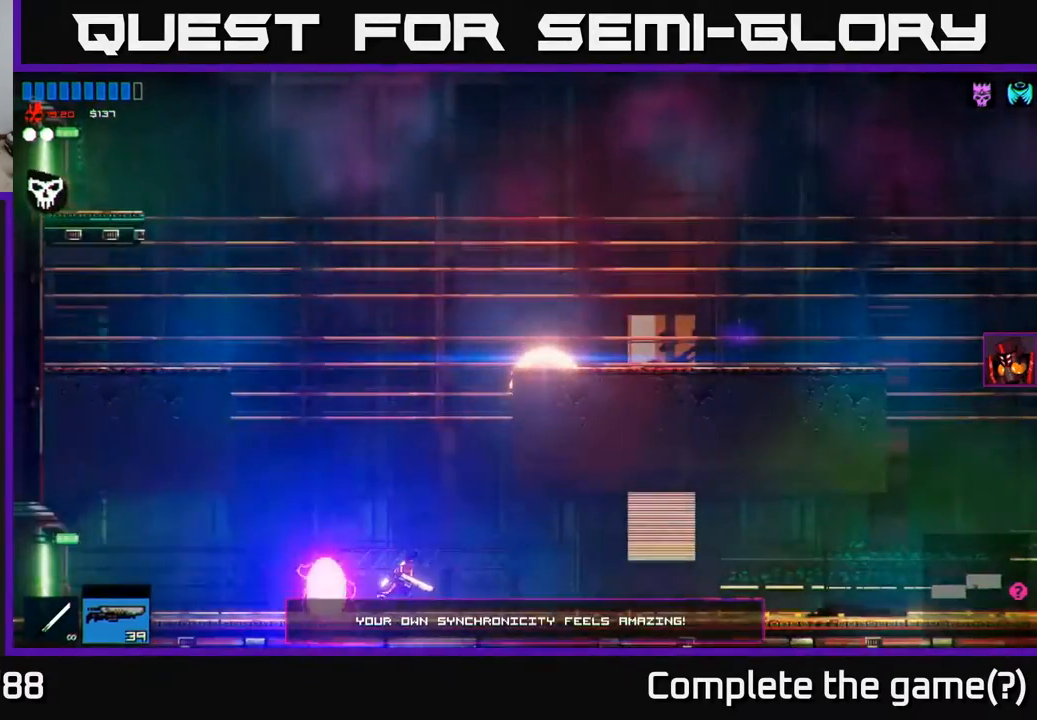
{"buttons": [], "left_stick": "right", "right_stick": "center", "events": []}
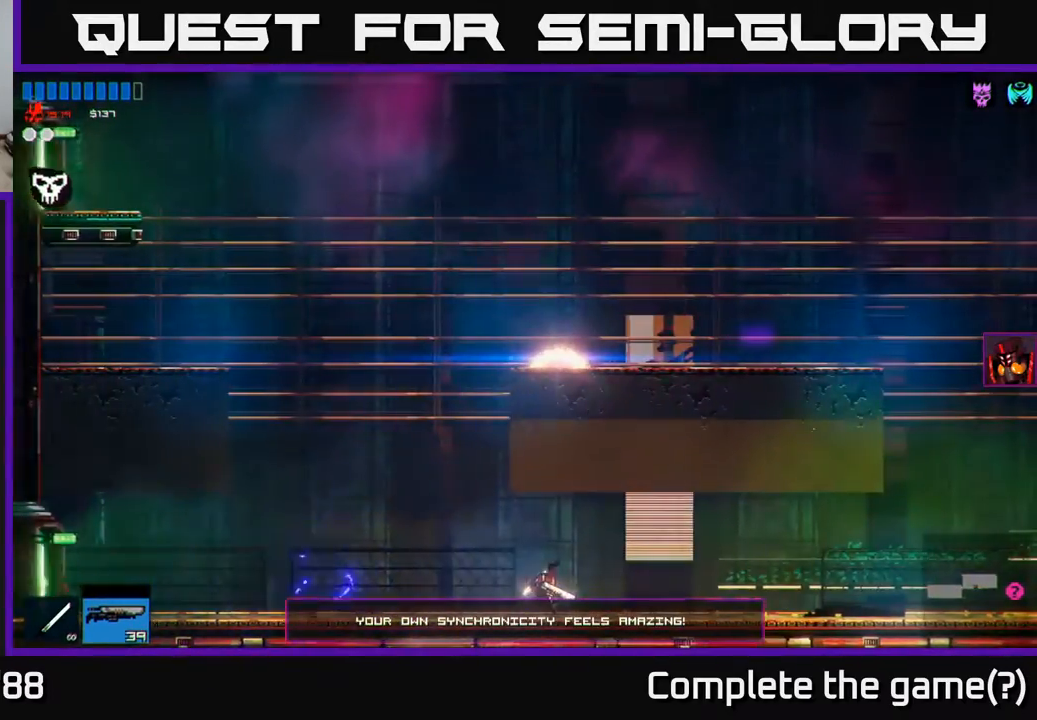
{"buttons": [], "left_stick": "right", "right_stick": "center", "events": []}
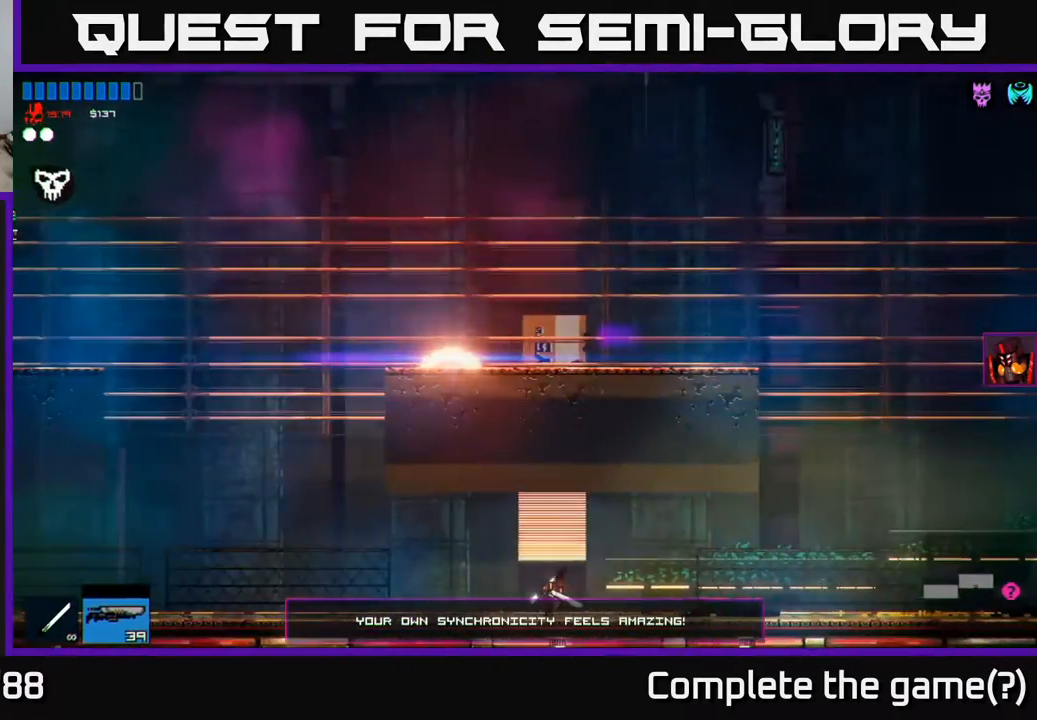
{"buttons": [], "left_stick": "right", "right_stick": "center", "events": []}
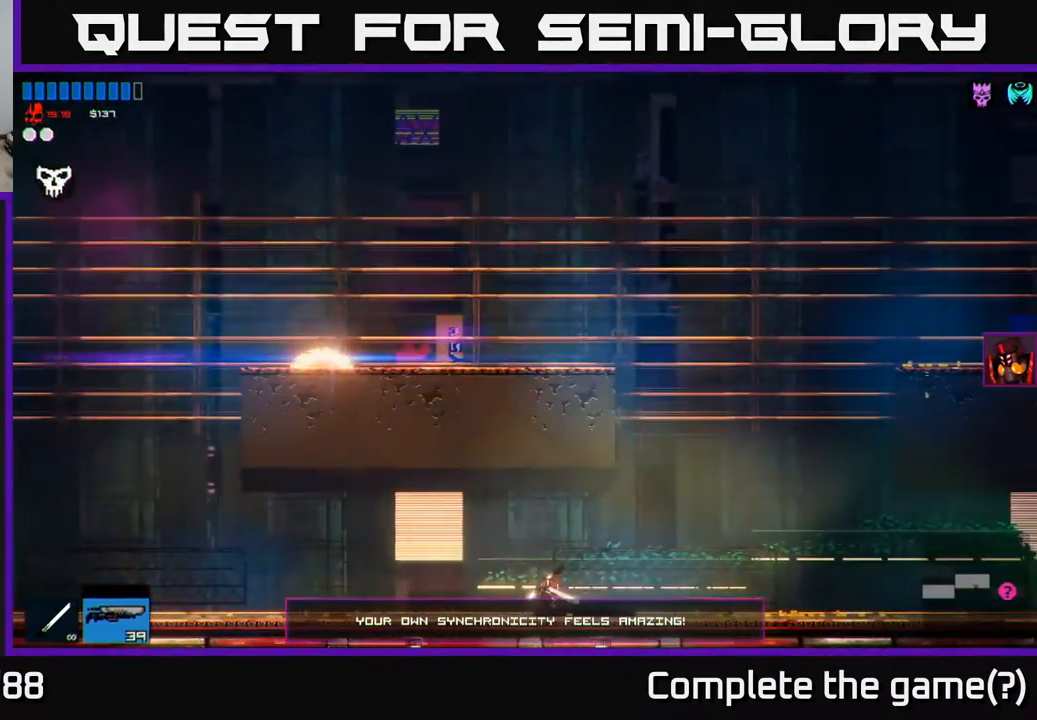
{"buttons": [], "left_stick": "right", "right_stick": "center", "events": []}
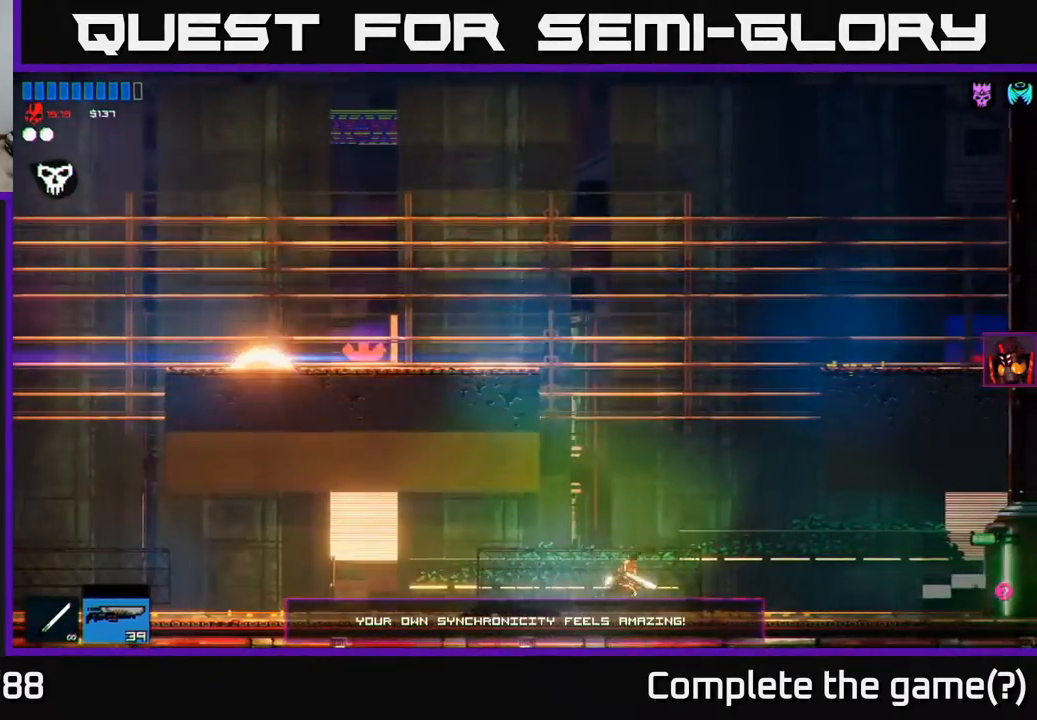
{"buttons": [], "left_stick": "right", "right_stick": "center", "events": []}
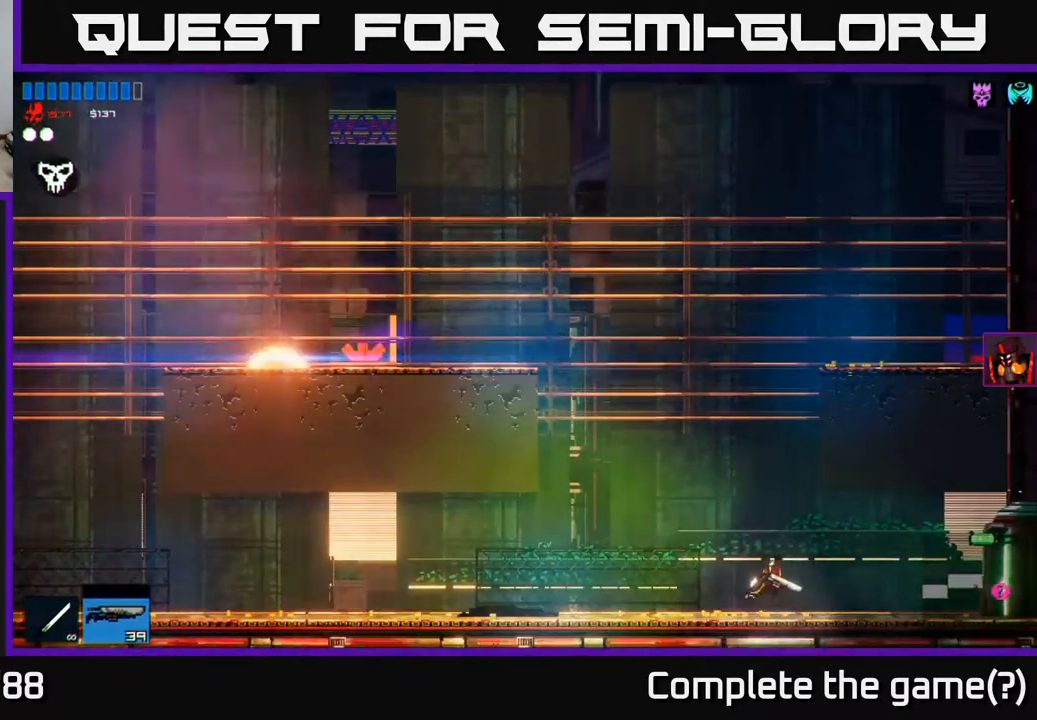
{"buttons": [], "left_stick": "right", "right_stick": "center", "events": [[17, "R1", "down"], [83, "R1", "up"], [183, "R1", "down"], [233, "R1", "up"]]}
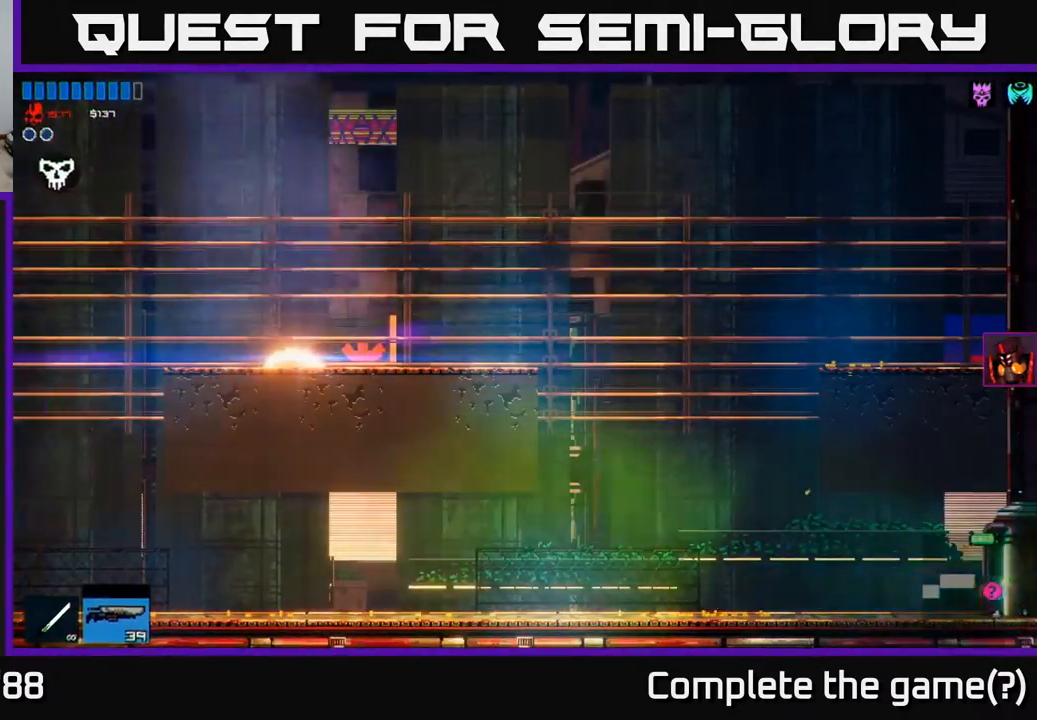
{"buttons": [], "left_stick": "right", "right_stick": "center", "events": []}
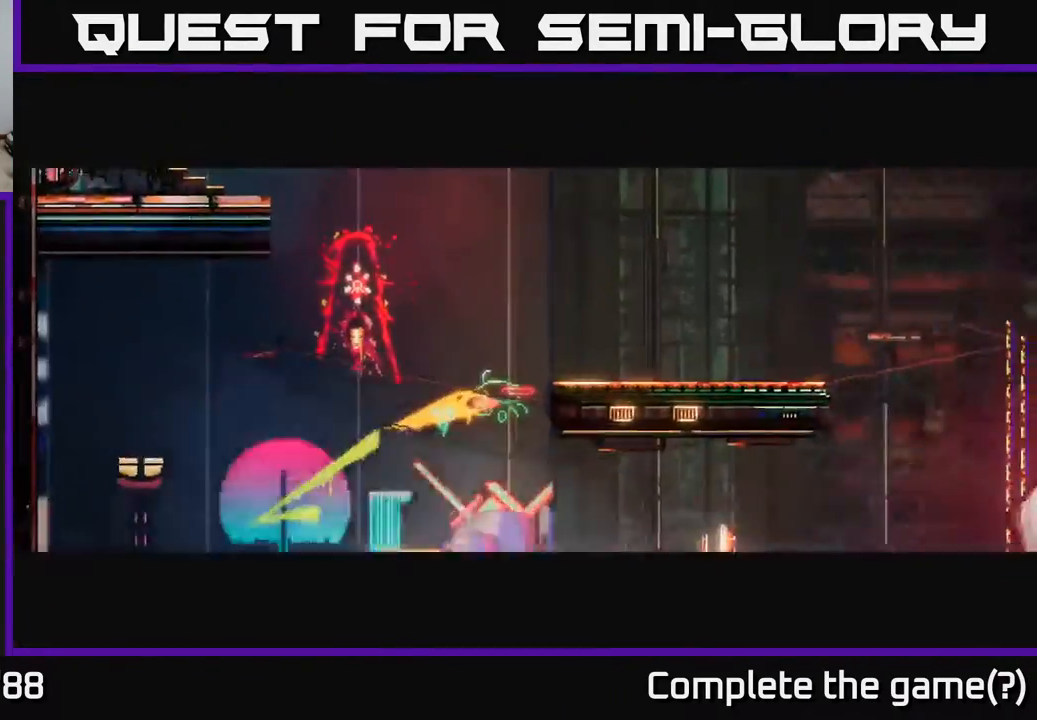
{"buttons": [], "left_stick": "right", "right_stick": "center", "events": [[250, "left_stick", "center"], [483, "left_stick", "right"]]}
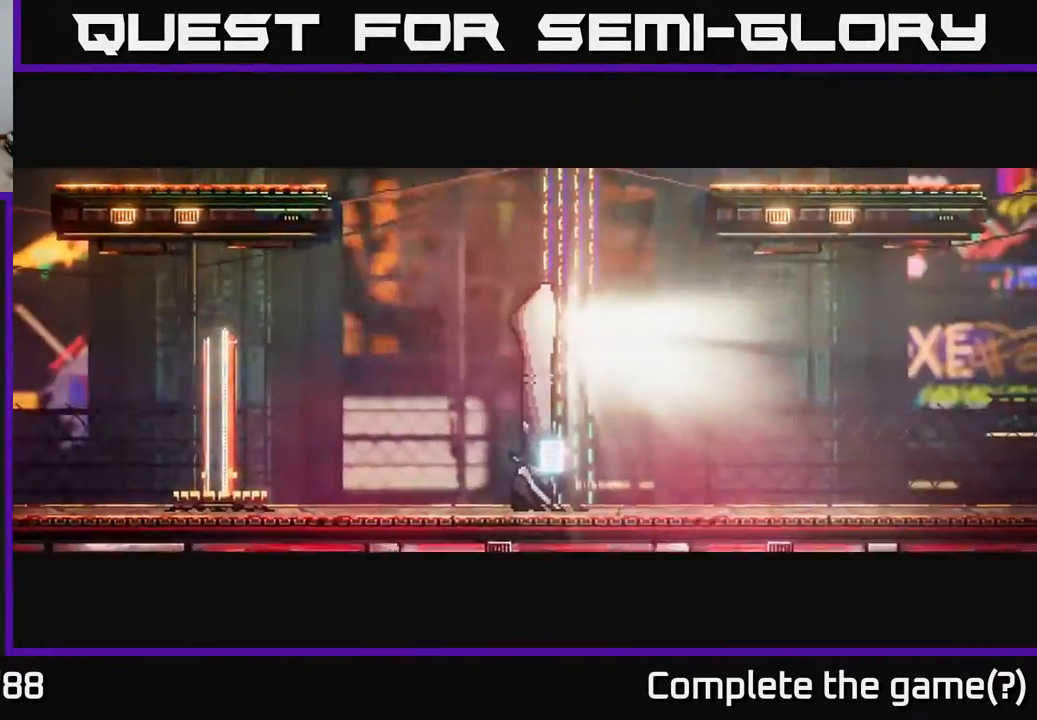
{"buttons": [], "left_stick": "center", "right_stick": "center", "events": [[183, "left_stick", "center"]]}
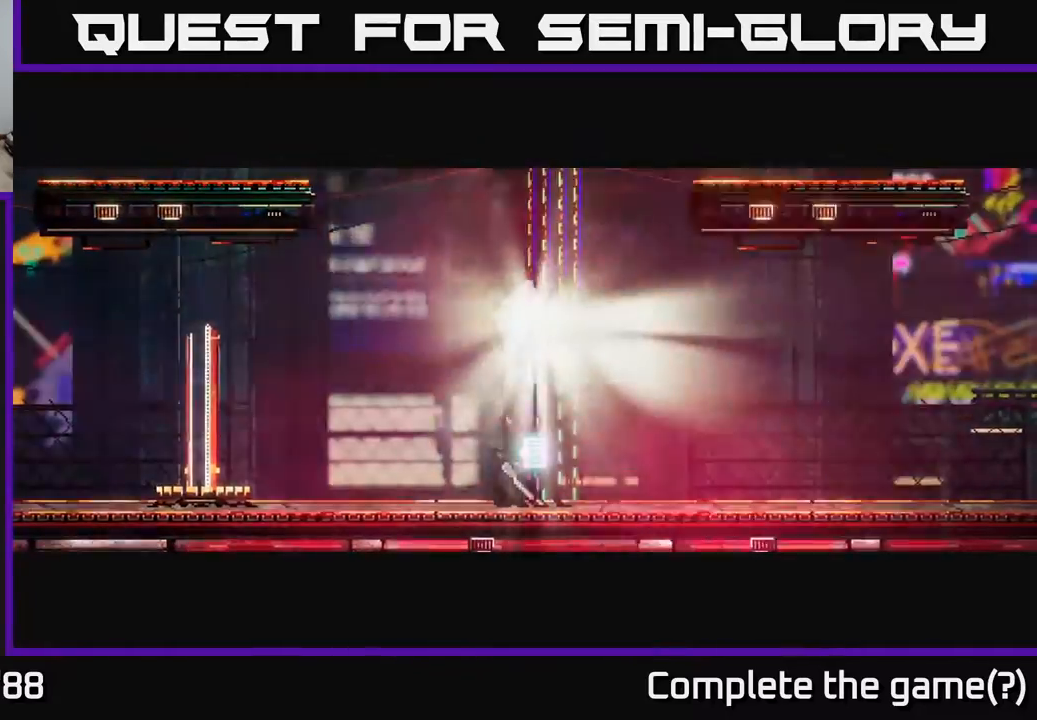
{"buttons": [], "left_stick": "right", "right_stick": "center", "events": [[17, "left_stick", "right"]]}
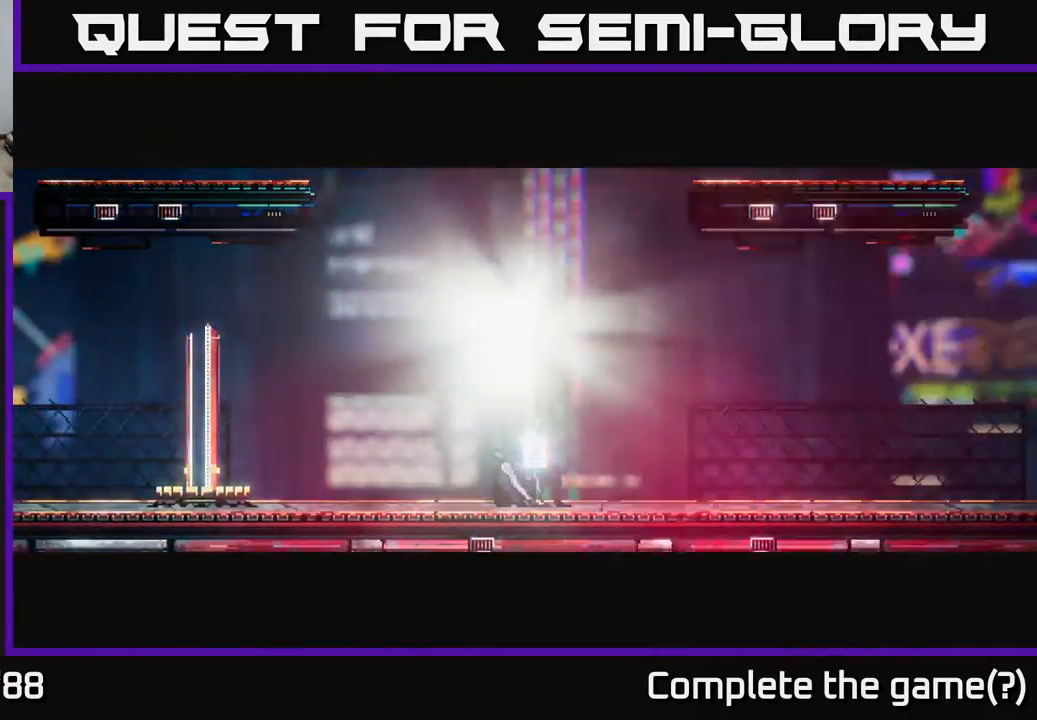
{"buttons": [], "left_stick": "right", "right_stick": "center", "events": []}
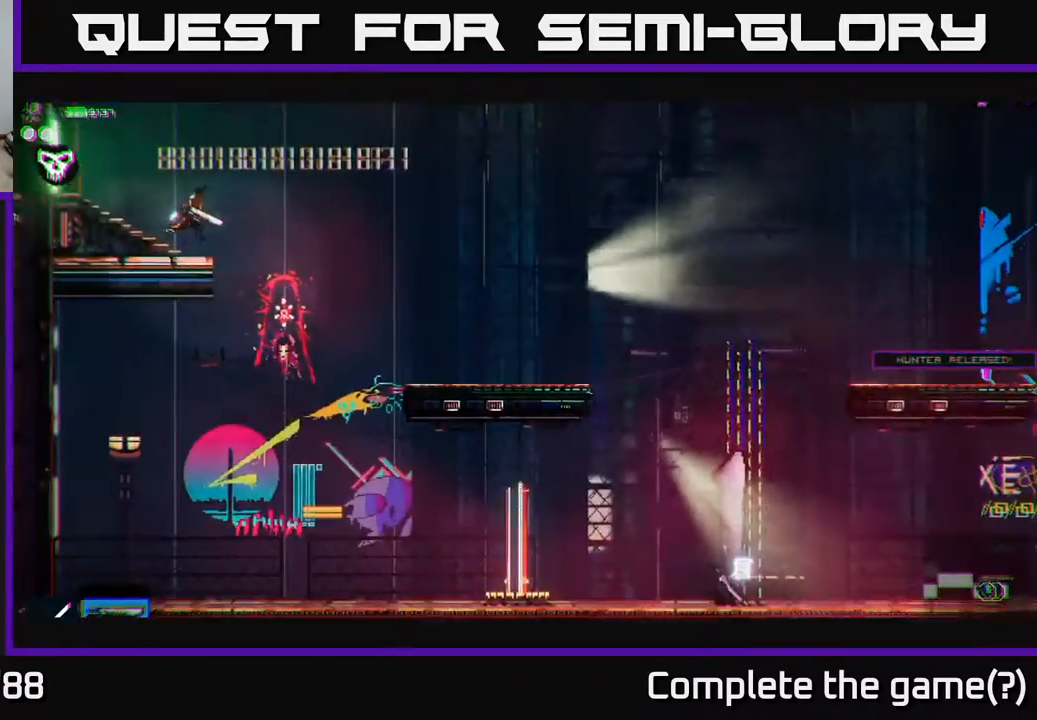
{"buttons": [], "left_stick": "center", "right_stick": "center", "events": [[483, "left_stick", "center"]]}
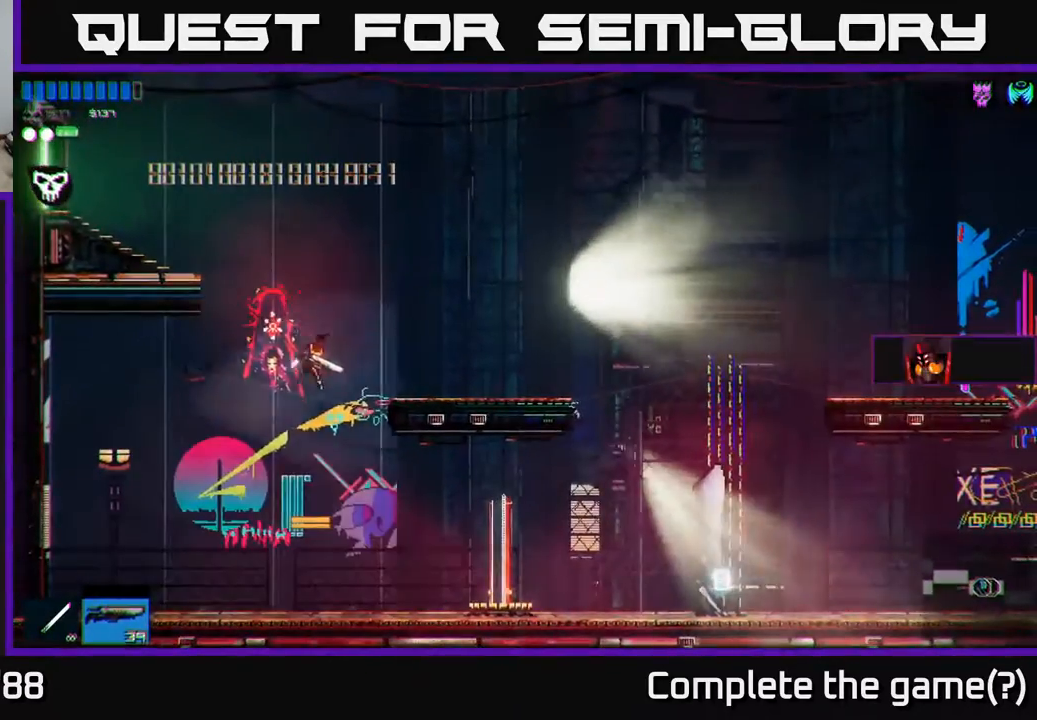
{"buttons": [], "left_stick": "right", "right_stick": "center", "events": [[133, "left_stick", "right"], [317, "R1", "down"], [383, "R1", "up"], [450, "R1", "down"], [500, "R1", "up"]]}